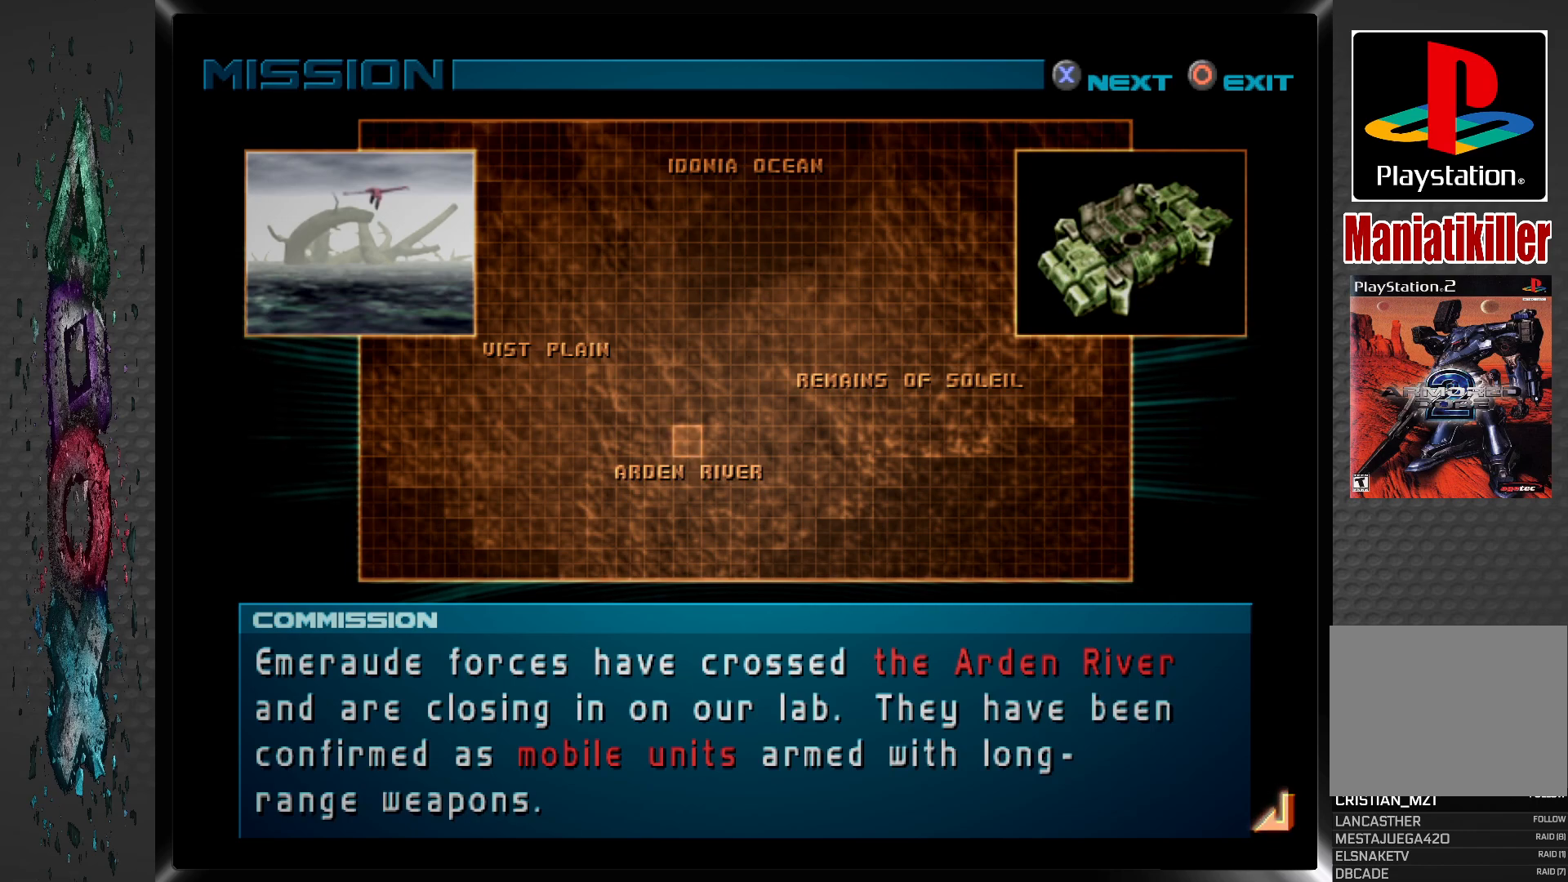
Gameplay with a controller (PlayStation layout); each line is a JSON object with the inputs held at the frame after it. "events" lists button and stick changes between this image and that frame as [ms after this image, input, new state], when the widget could be followed in between.
{"buttons": [], "left_stick": "center", "right_stick": "center", "events": [[100, "CROSS", "up"]]}
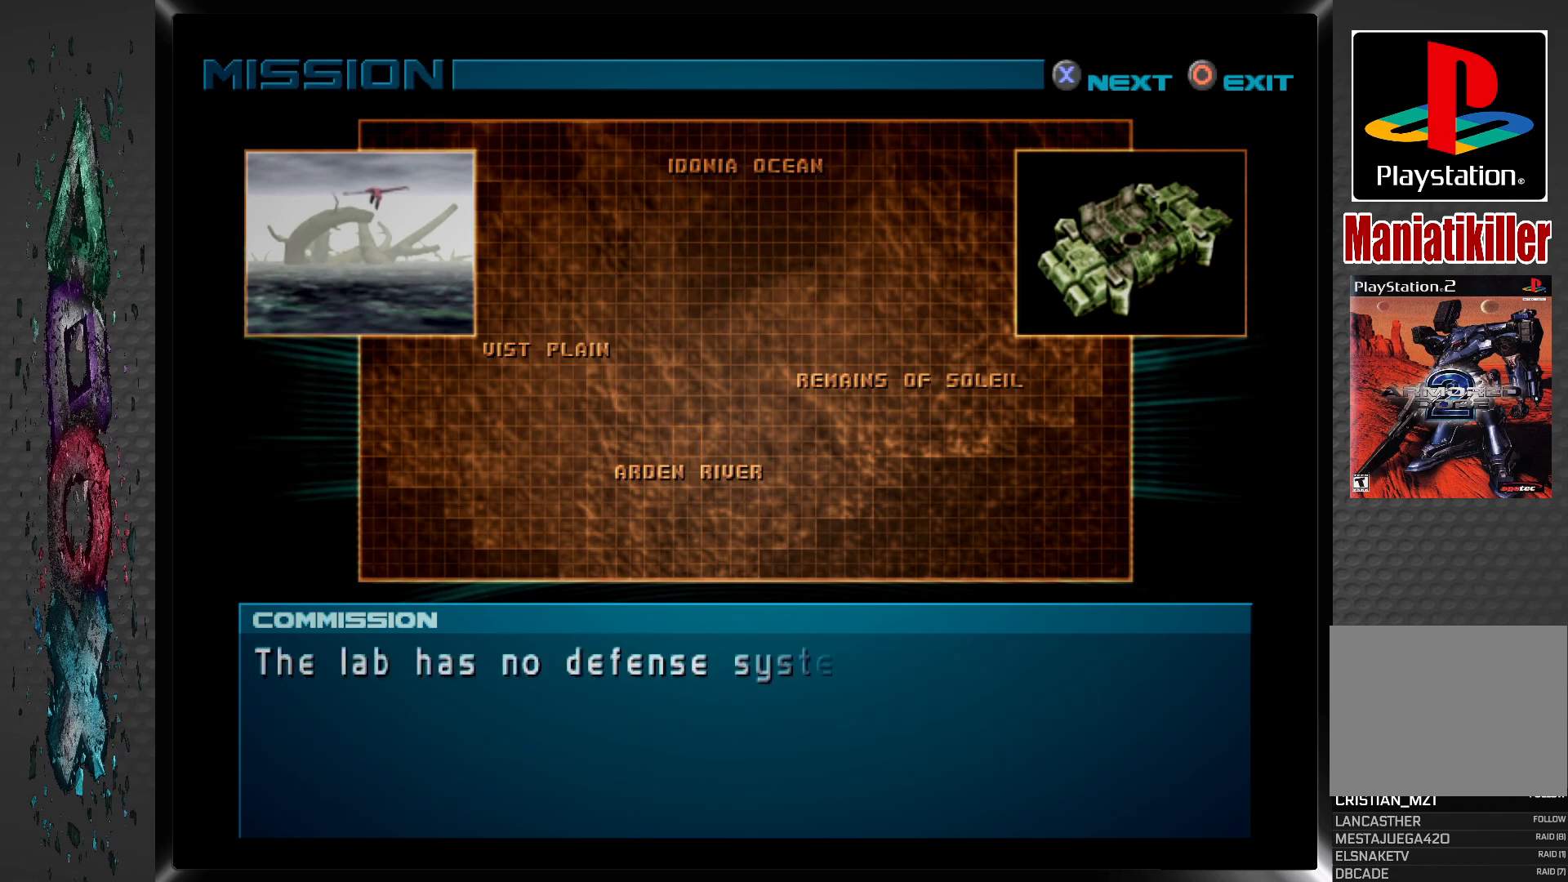
{"buttons": [], "left_stick": "center", "right_stick": "center", "events": []}
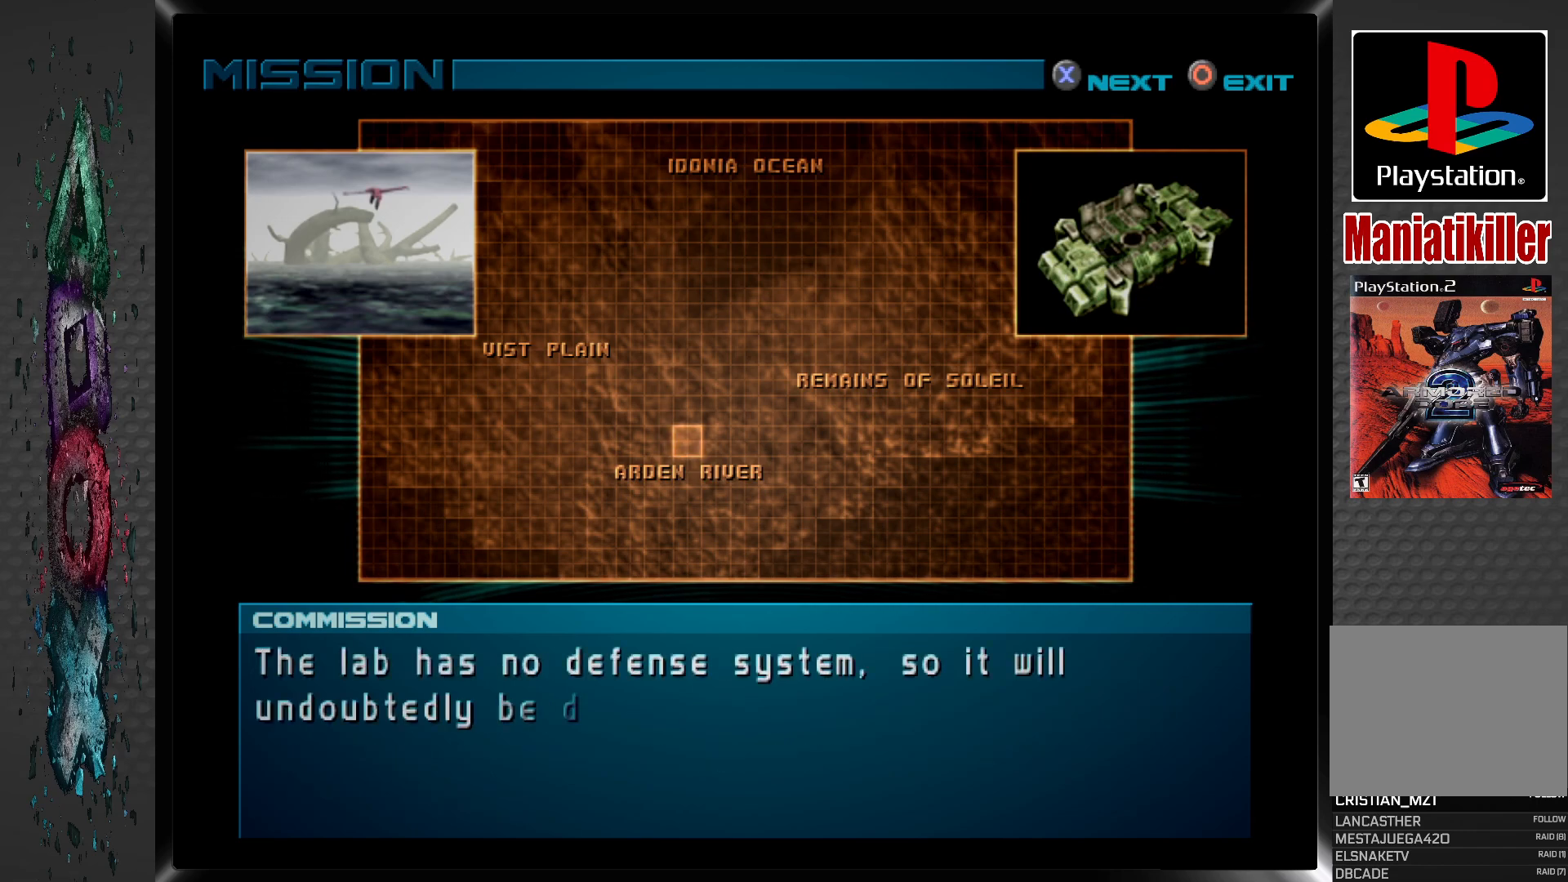
{"buttons": [], "left_stick": "center", "right_stick": "center", "events": []}
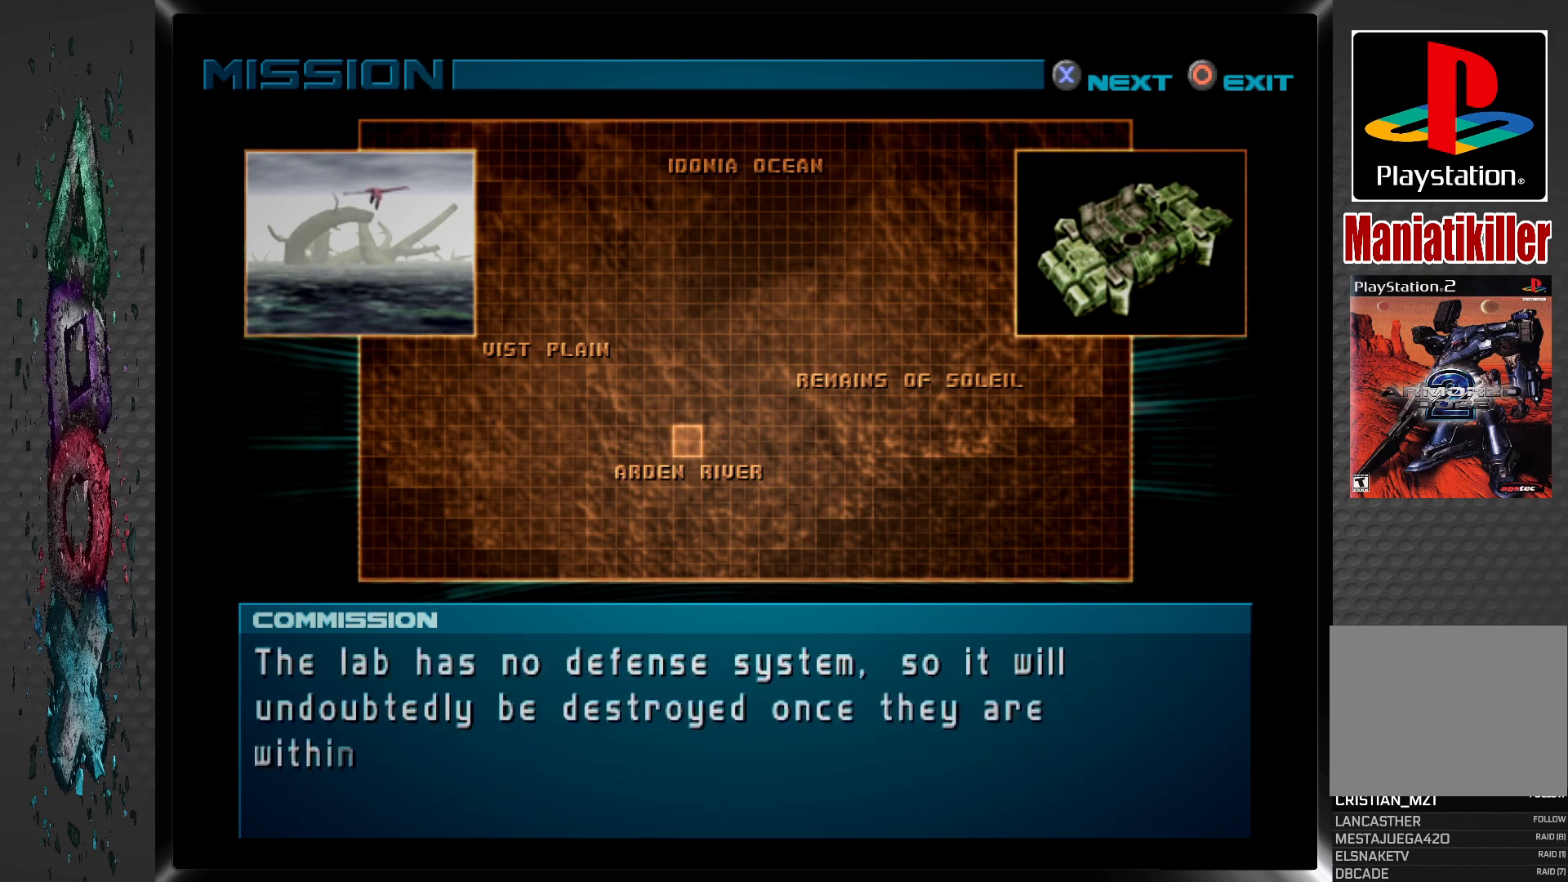
{"buttons": [], "left_stick": "center", "right_stick": "center", "events": []}
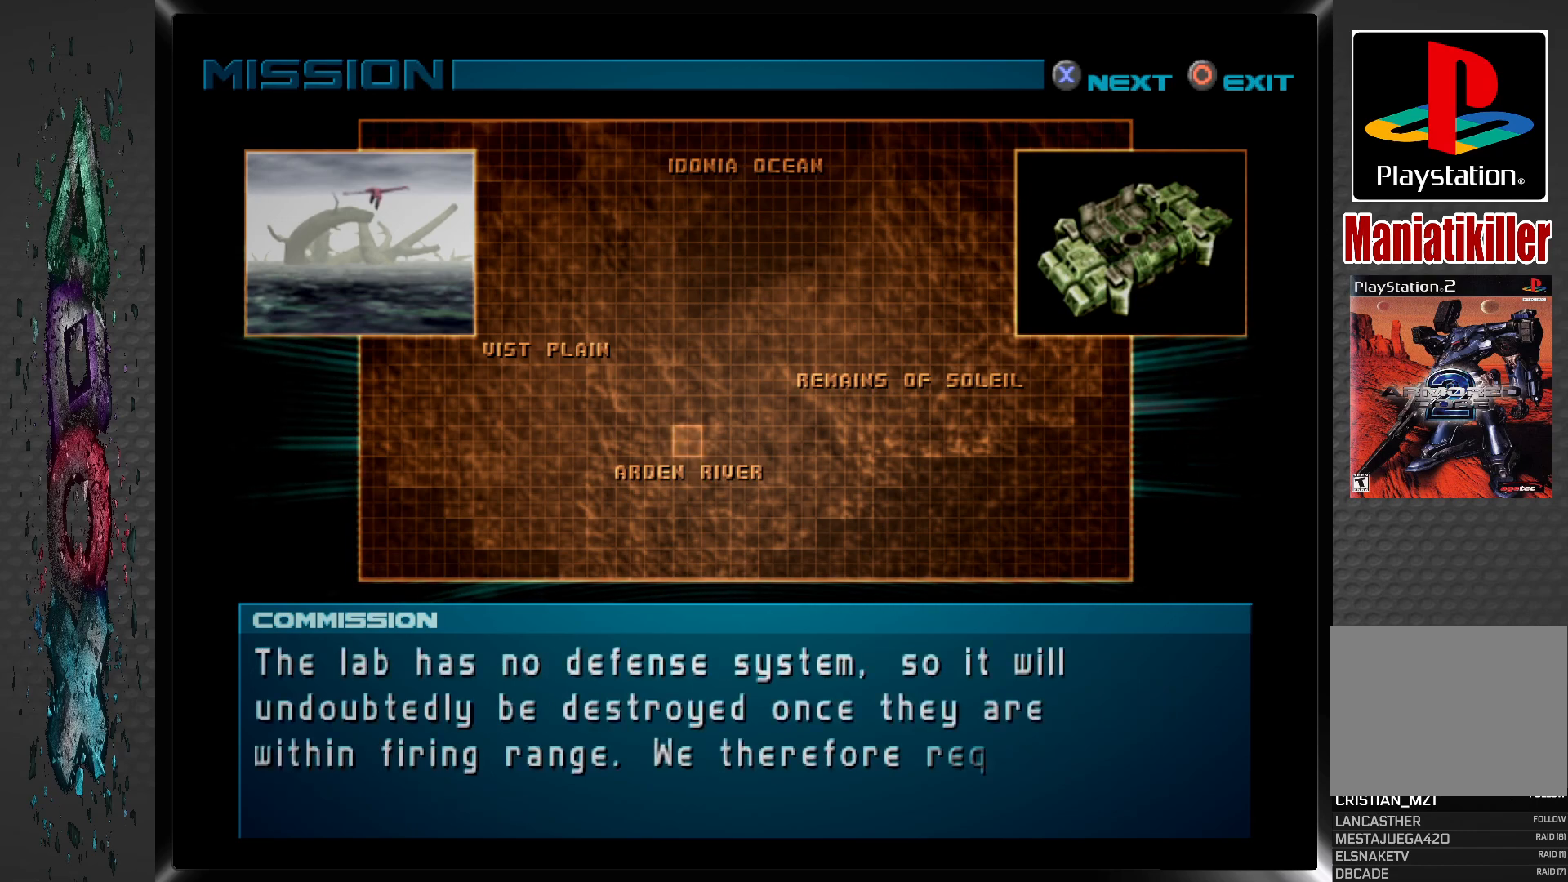
{"buttons": [], "left_stick": "center", "right_stick": "center", "events": []}
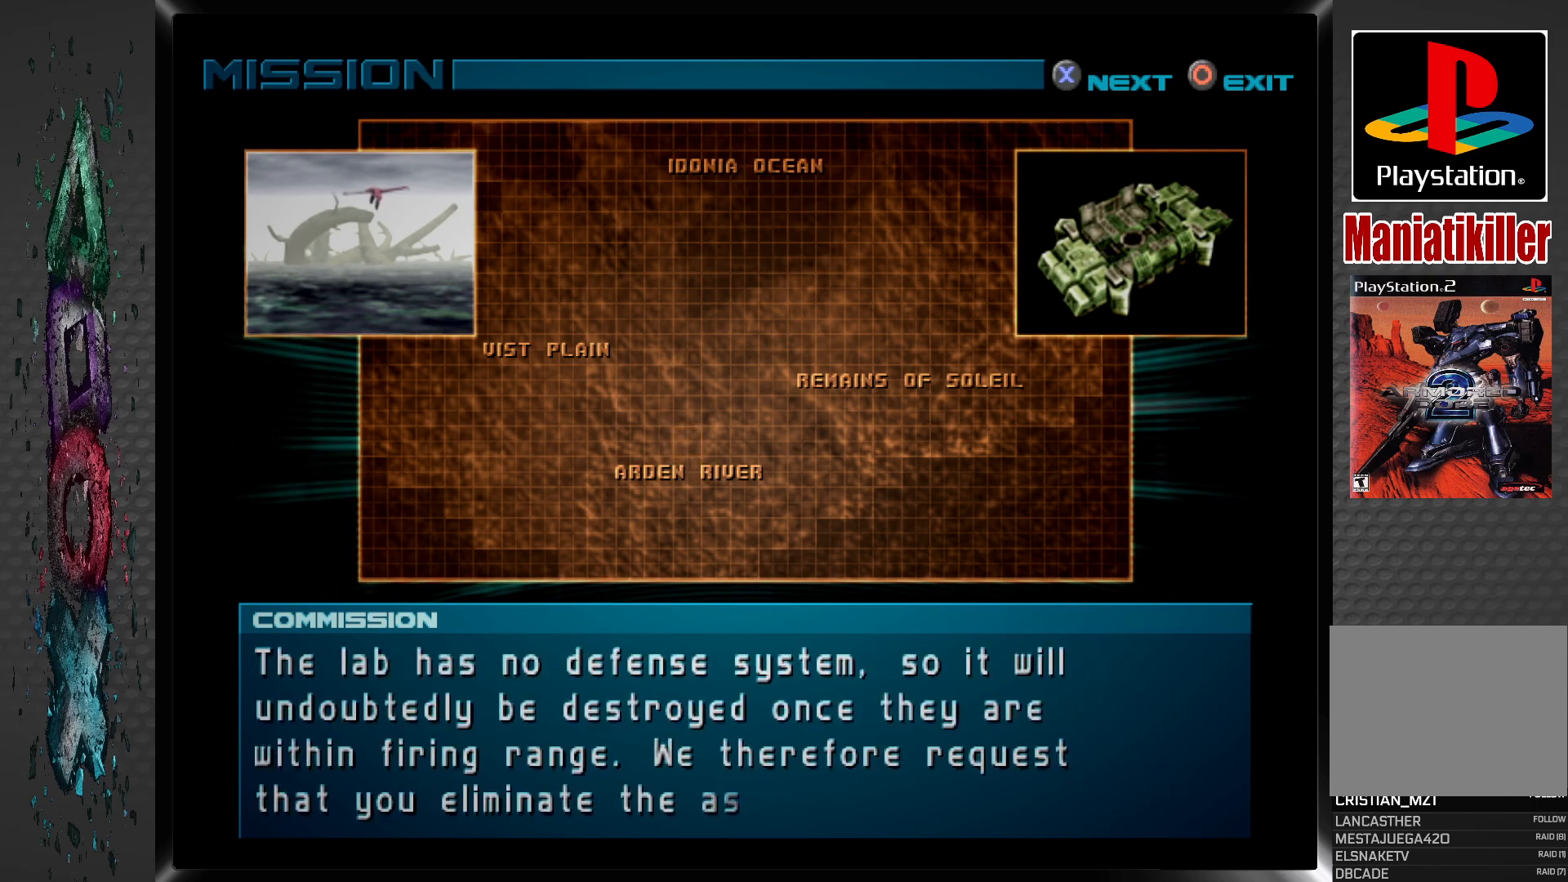
{"buttons": [], "left_stick": "center", "right_stick": "center", "events": []}
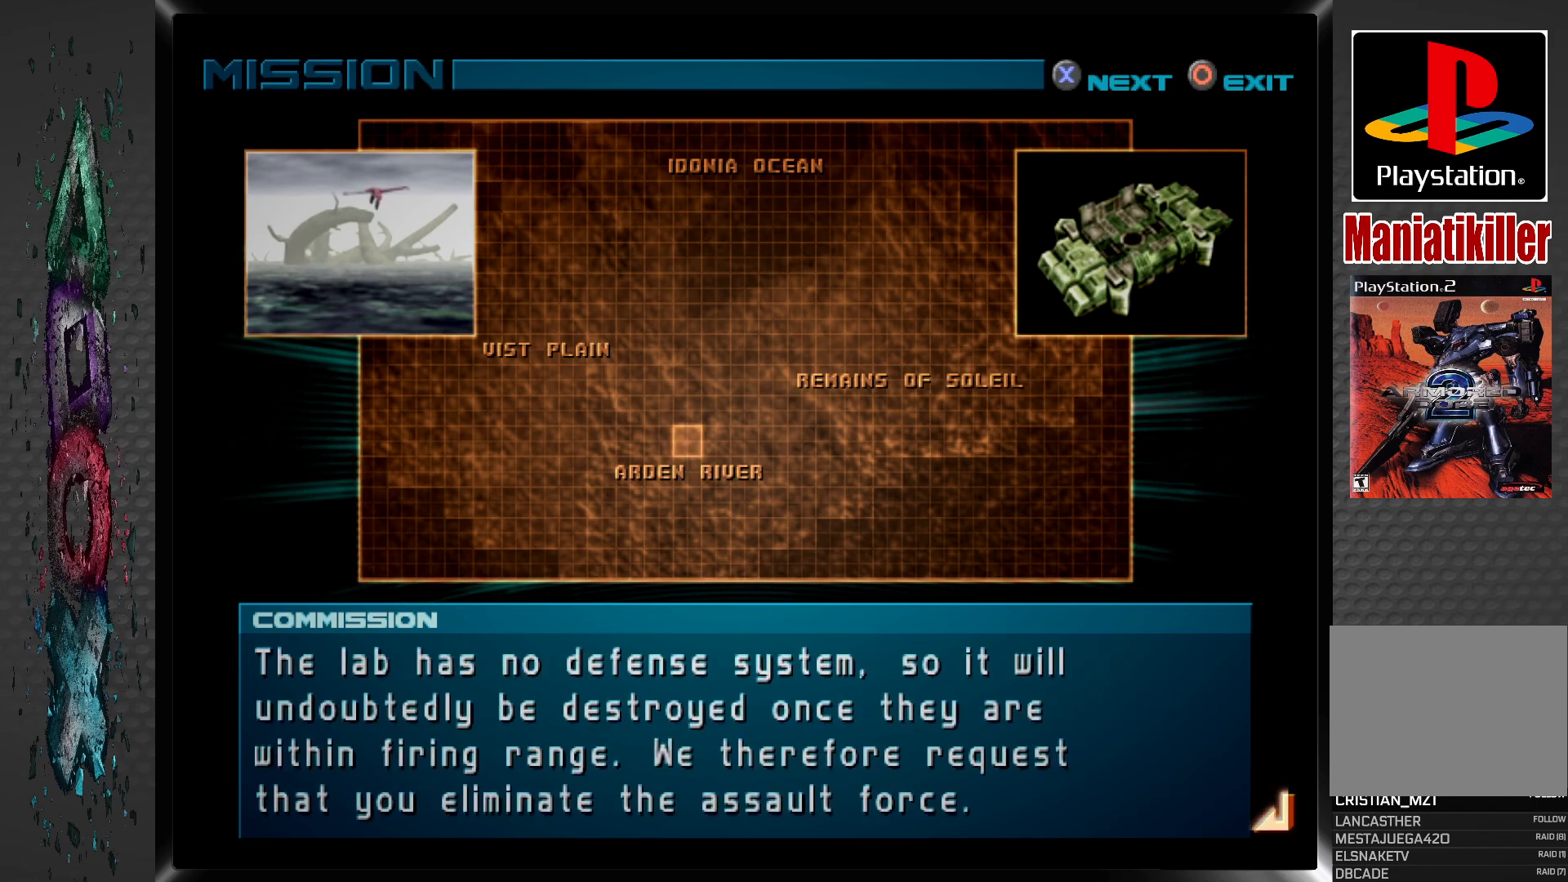
{"buttons": [], "left_stick": "center", "right_stick": "center", "events": []}
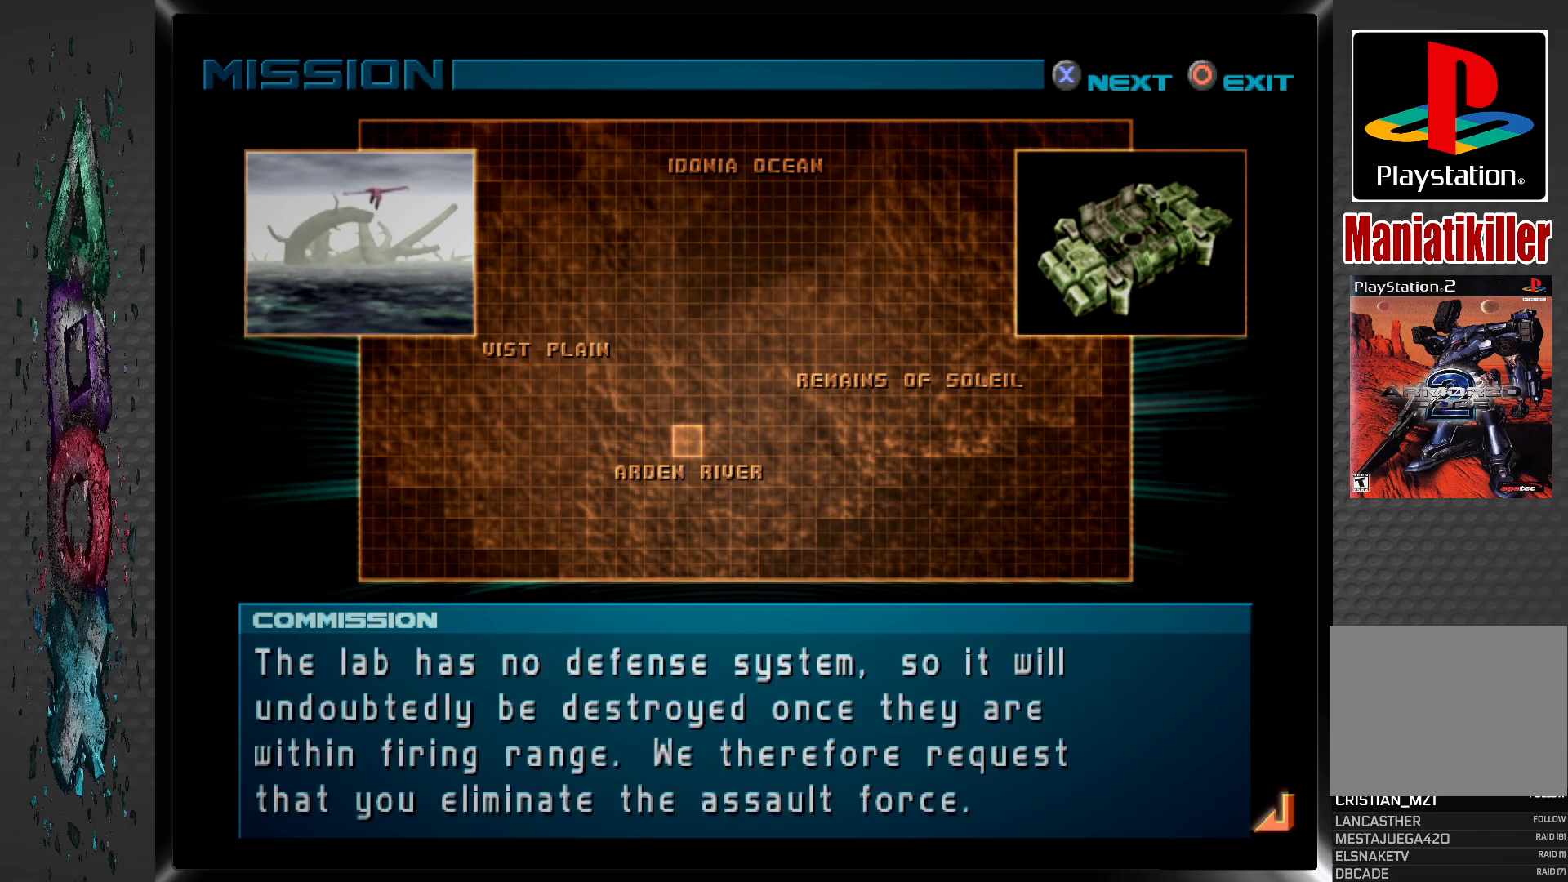
{"buttons": [], "left_stick": "center", "right_stick": "center", "events": [[50, "CROSS", "down"], [183, "CROSS", "up"]]}
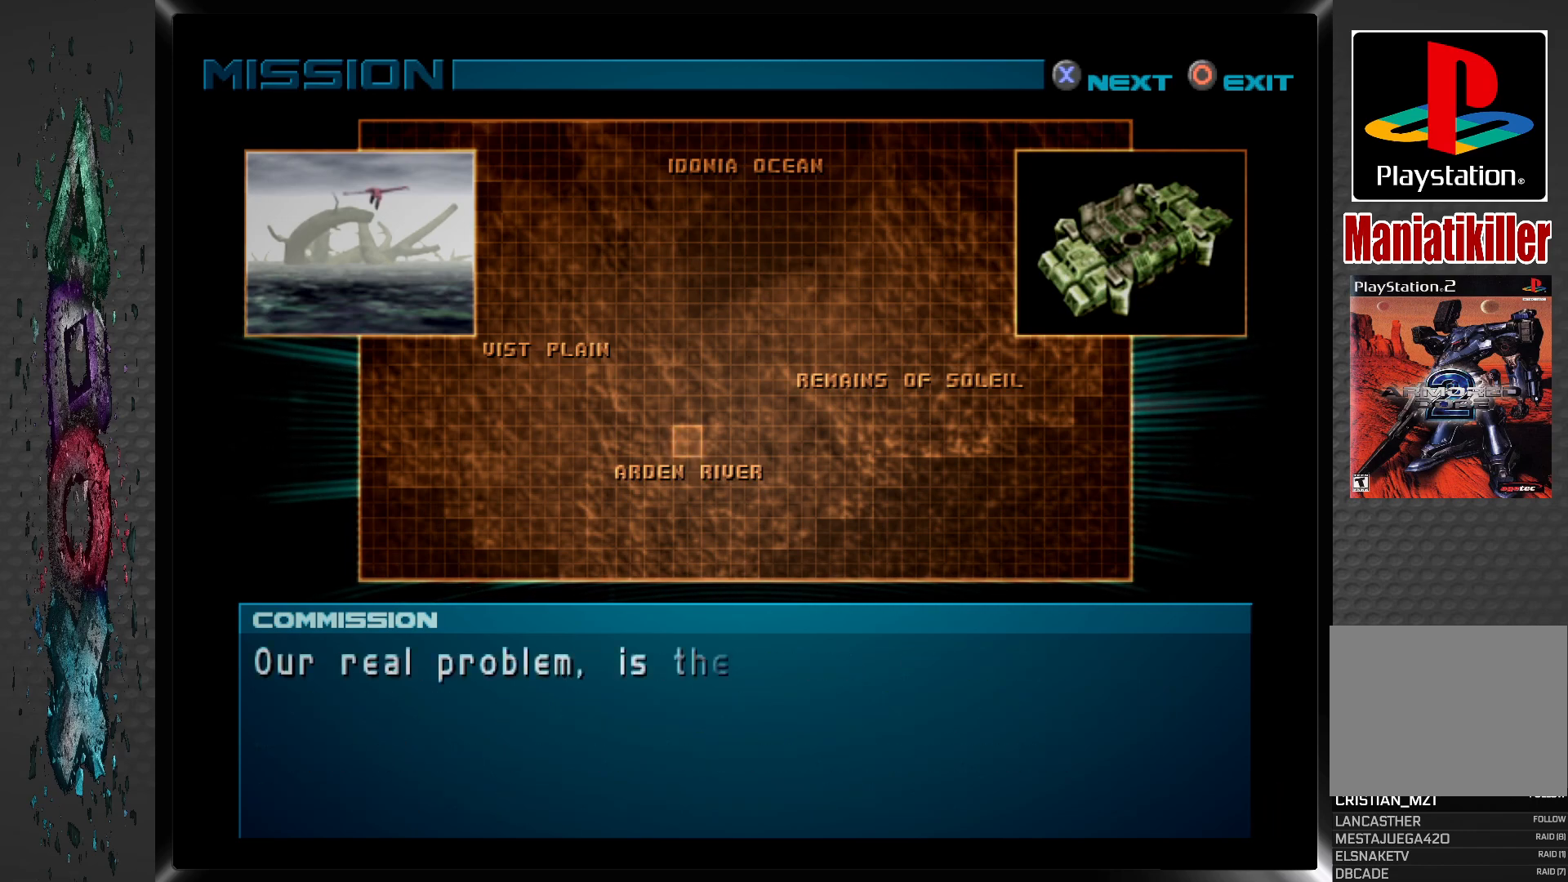
{"buttons": [], "left_stick": "center", "right_stick": "center", "events": [[100, "CROSS", "down"], [200, "CROSS", "up"]]}
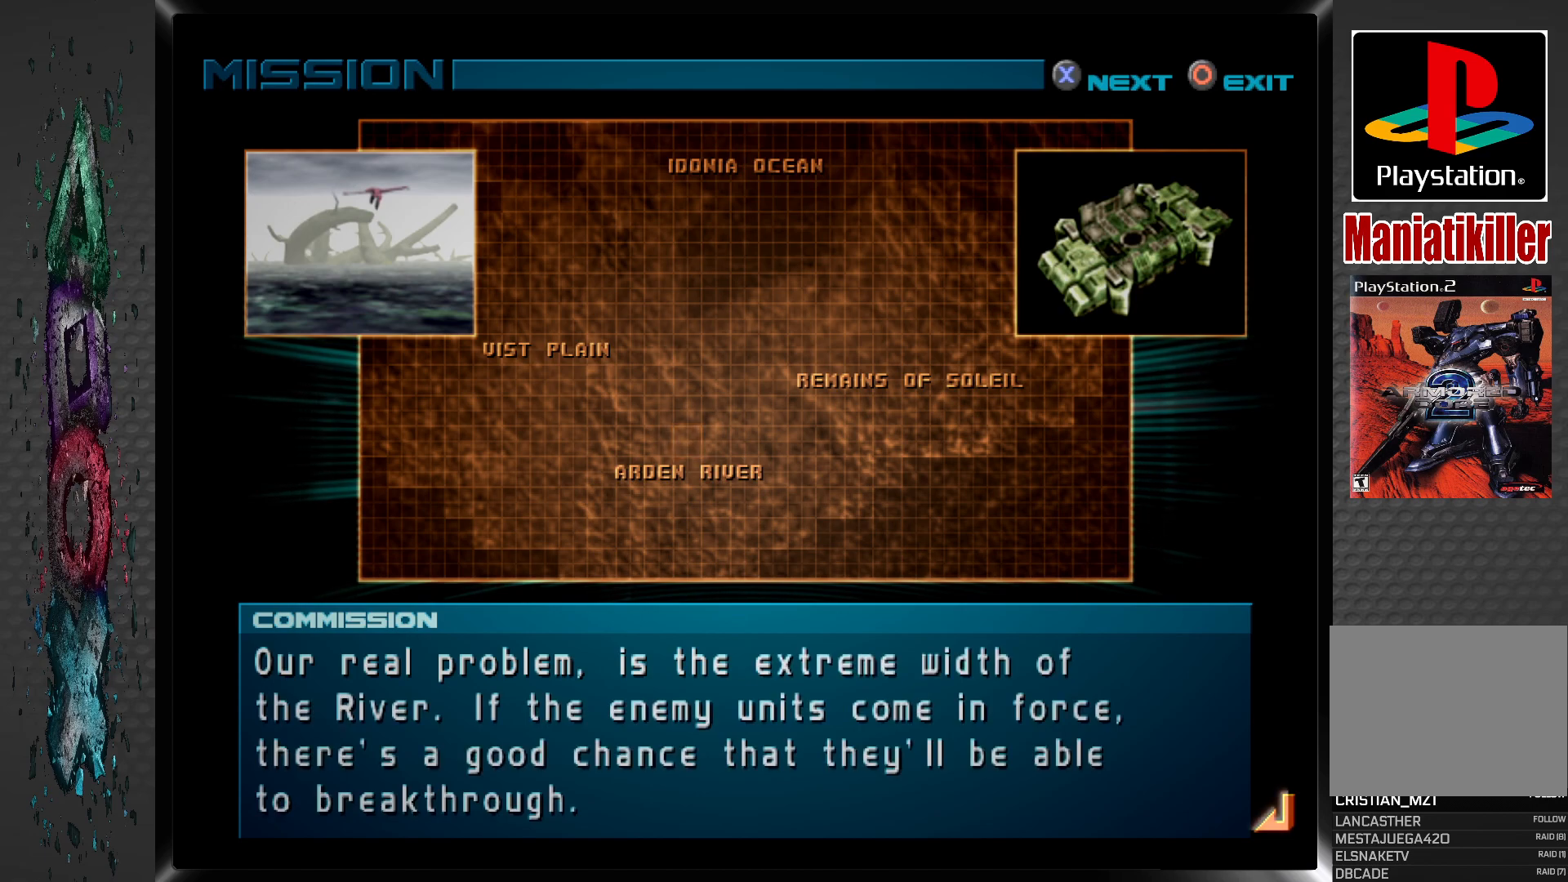
{"buttons": [], "left_stick": "center", "right_stick": "center", "events": [[217, "CROSS", "down"], [317, "CROSS", "up"]]}
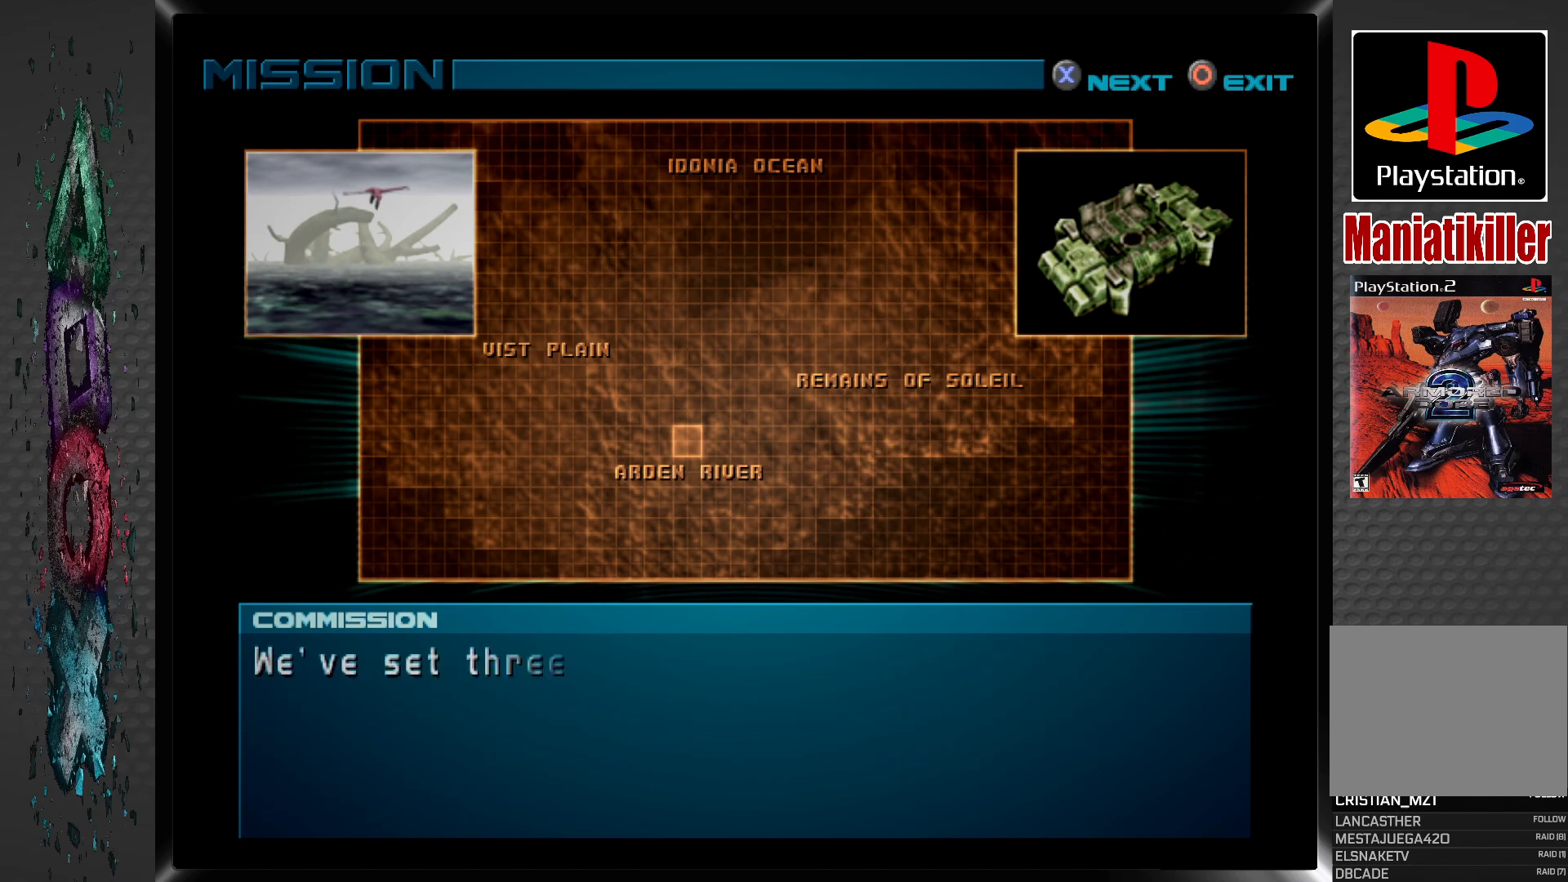
{"buttons": ["CROSS"], "left_stick": "center", "right_stick": "center", "events": [[150, "CROSS", "down"], [300, "CROSS", "up"], [483, "CROSS", "down"]]}
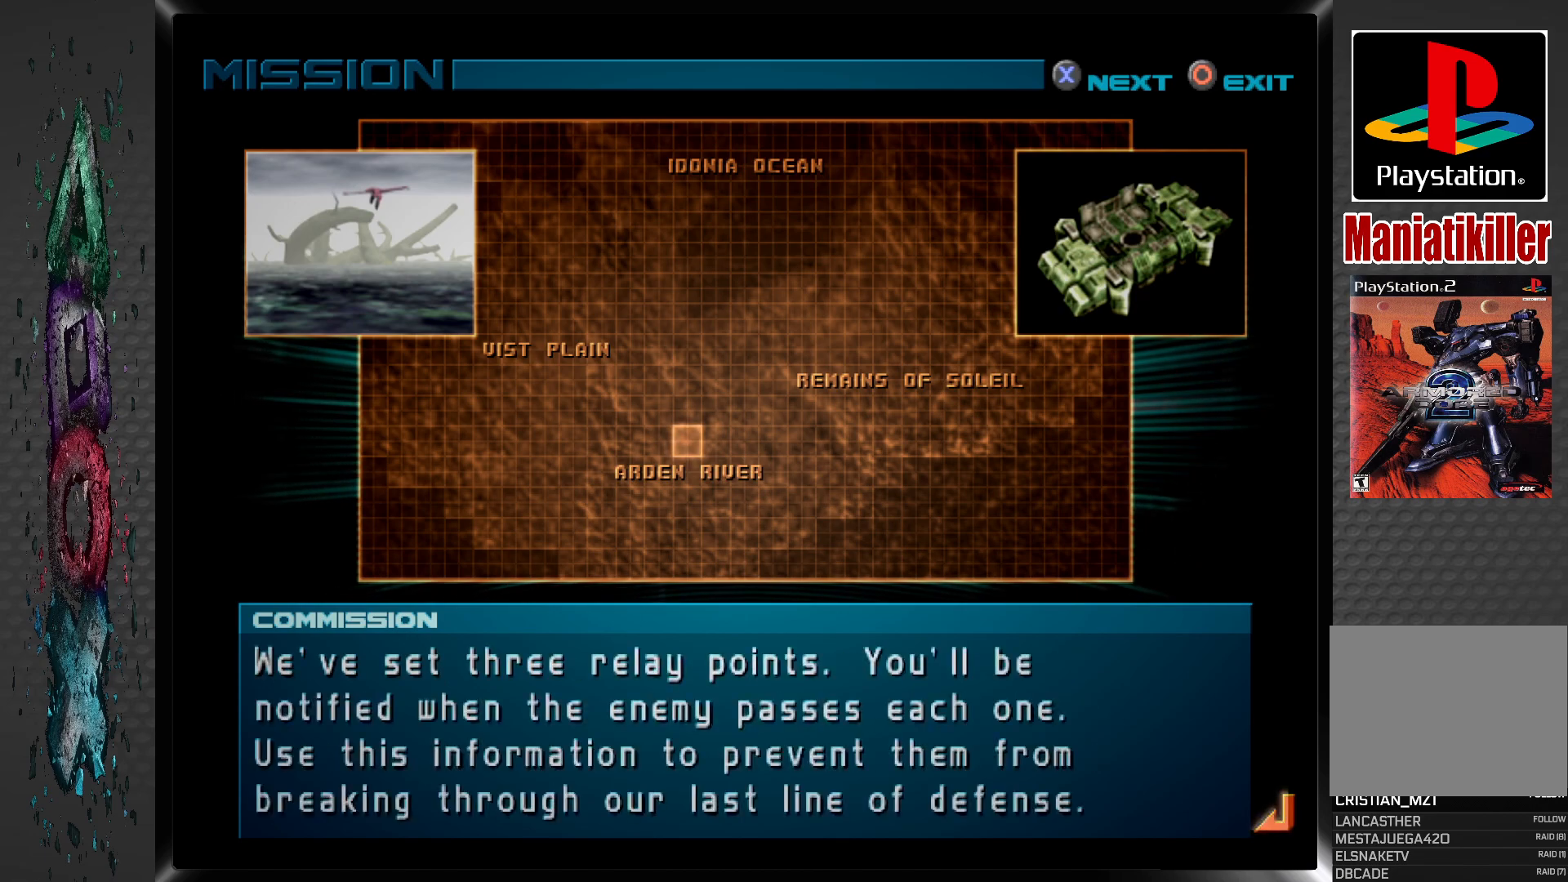
{"buttons": ["CROSS"], "left_stick": "center", "right_stick": "center", "events": [[100, "CROSS", "up"], [433, "CROSS", "down"]]}
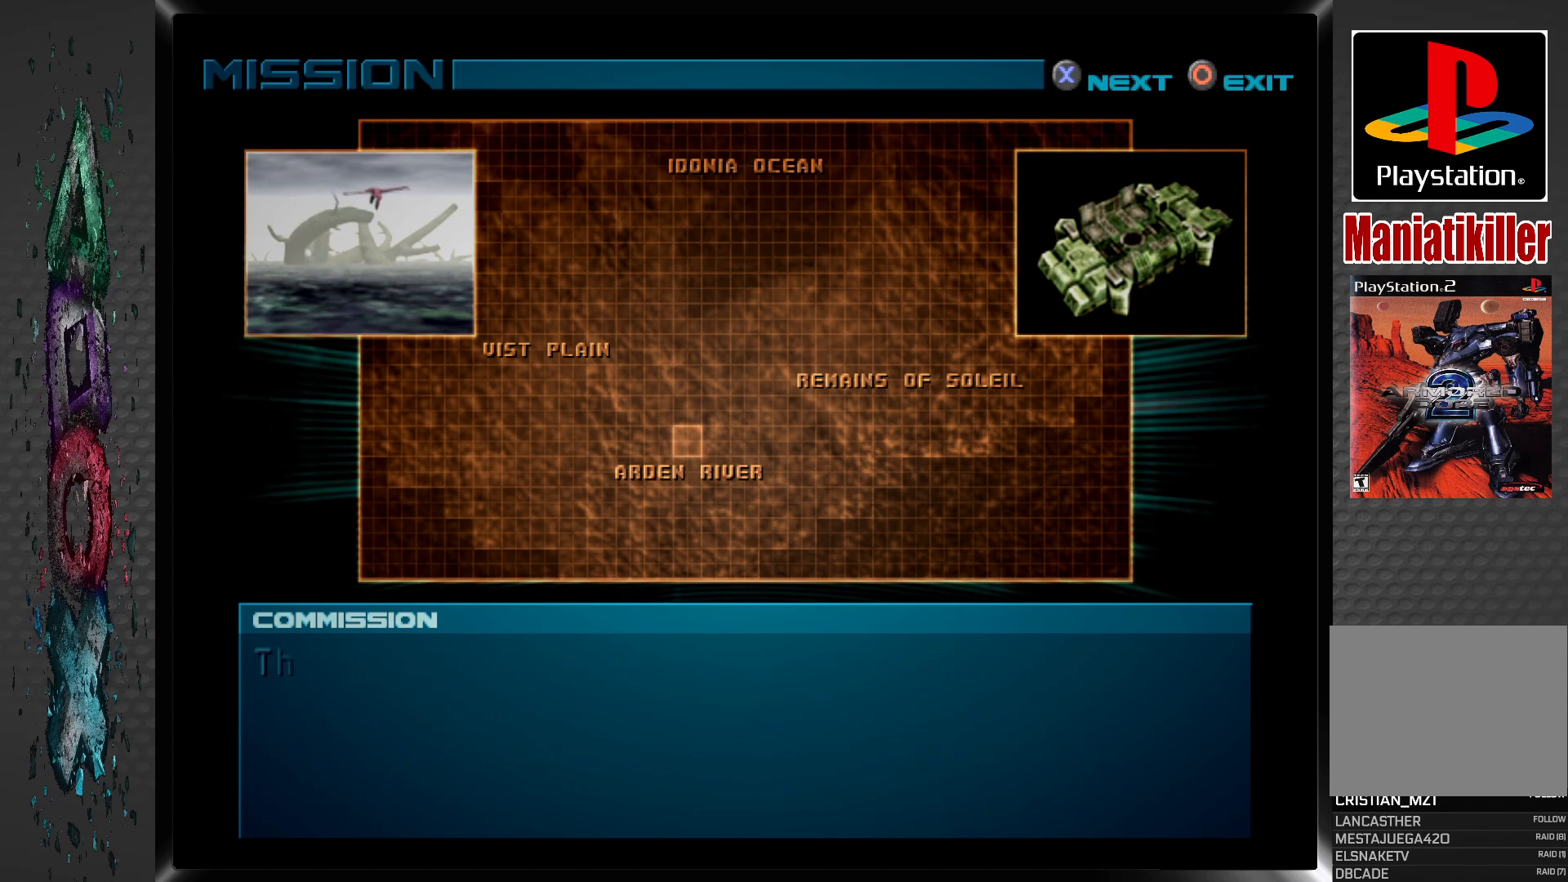
{"buttons": [], "left_stick": "center", "right_stick": "center", "events": [[67, "CROSS", "up"], [350, "CROSS", "down"], [467, "CROSS", "up"]]}
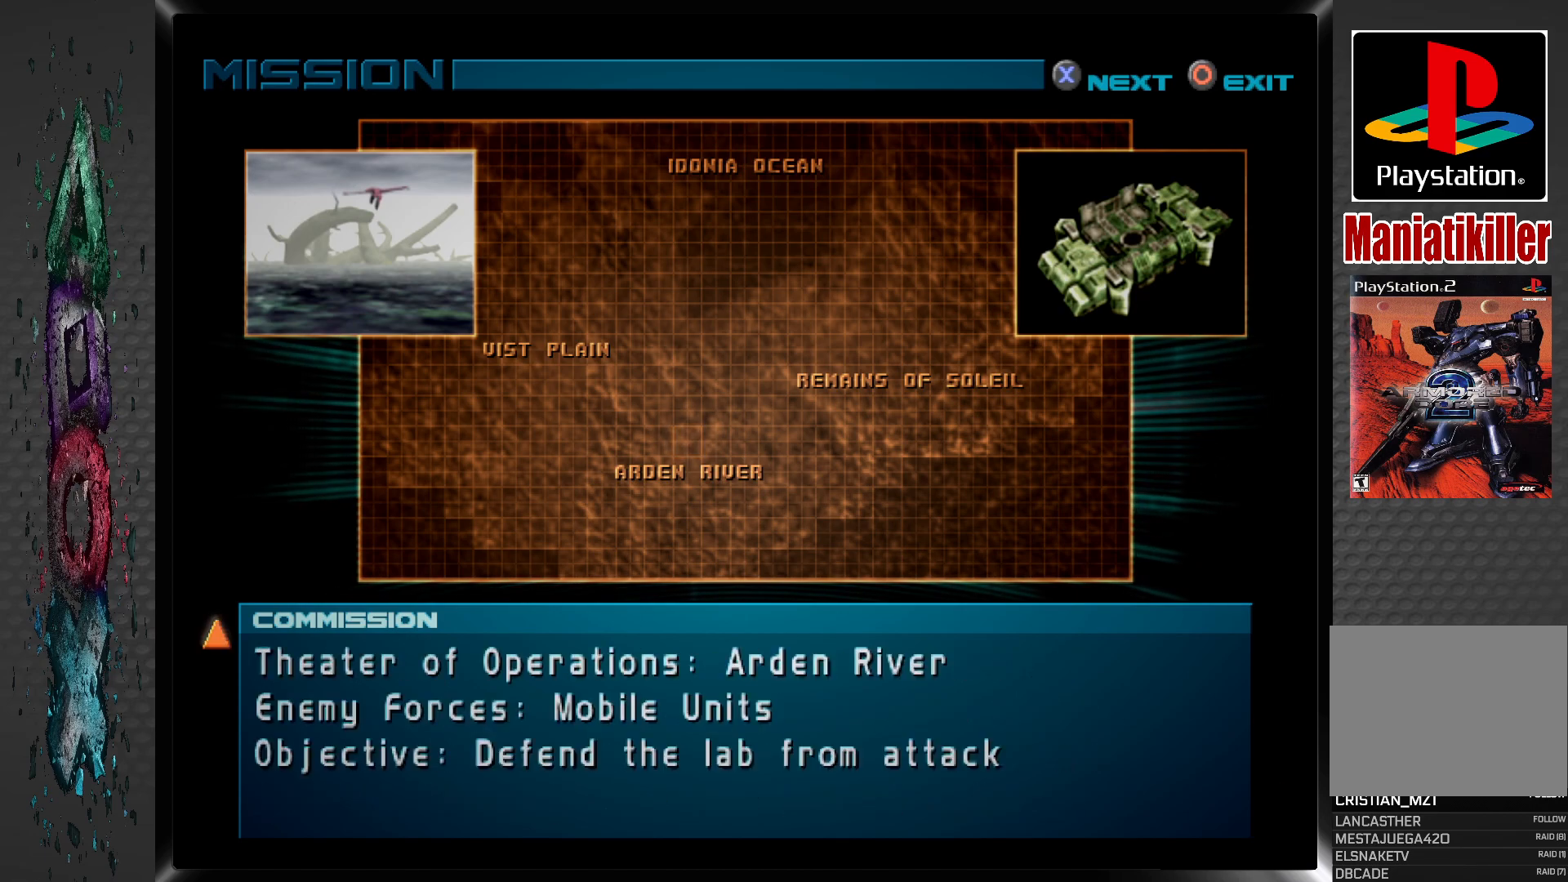
{"buttons": ["CROSS"], "left_stick": "center", "right_stick": "center", "events": [[50, "CROSS", "down"], [133, "CROSS", "up"], [233, "CROSS", "down"], [317, "CROSS", "up"], [400, "CROSS", "down"]]}
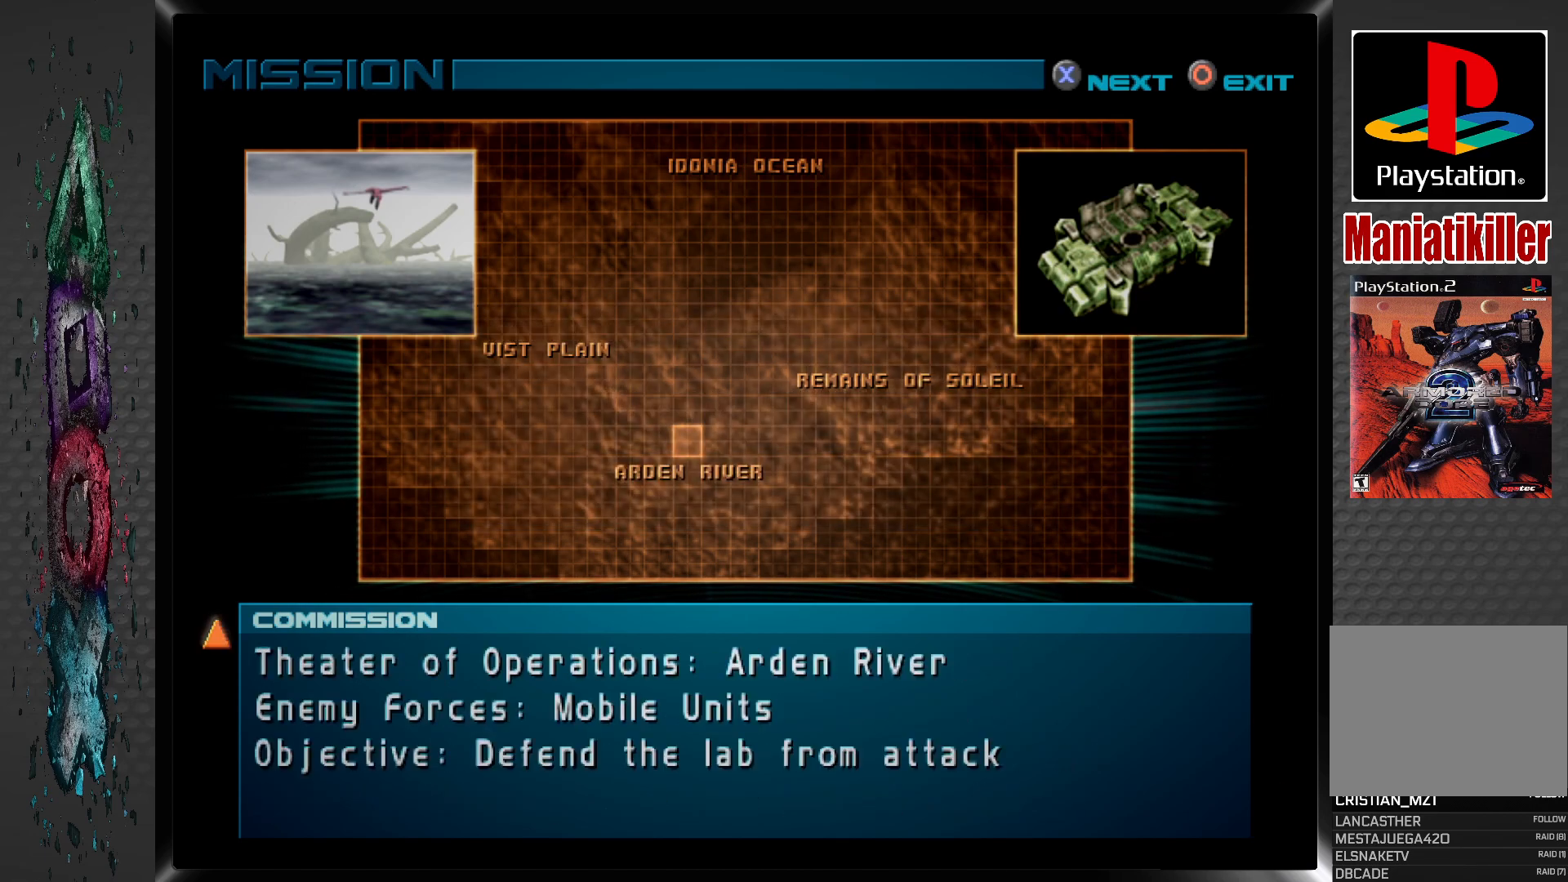
{"buttons": ["CROSS"], "left_stick": "center", "right_stick": "center", "events": [[17, "CROSS", "up"], [450, "CROSS", "down"]]}
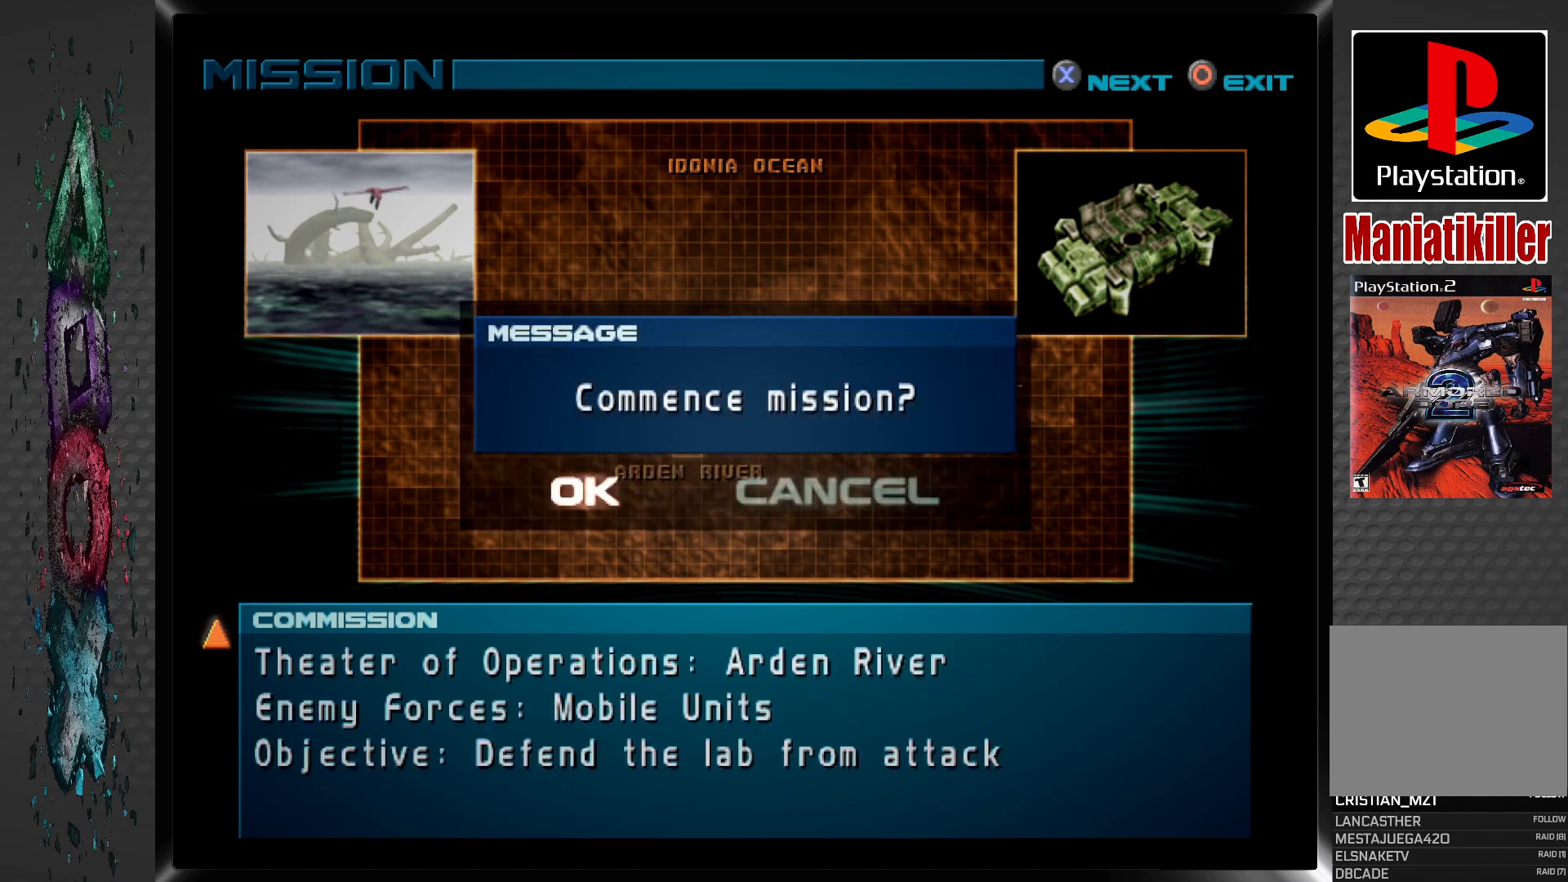
{"buttons": ["CROSS"], "left_stick": "center", "right_stick": "center", "events": [[67, "CROSS", "up"], [150, "CROSS", "down"], [233, "CROSS", "up"], [300, "CROSS", "down"], [400, "CROSS", "up"], [483, "CROSS", "down"]]}
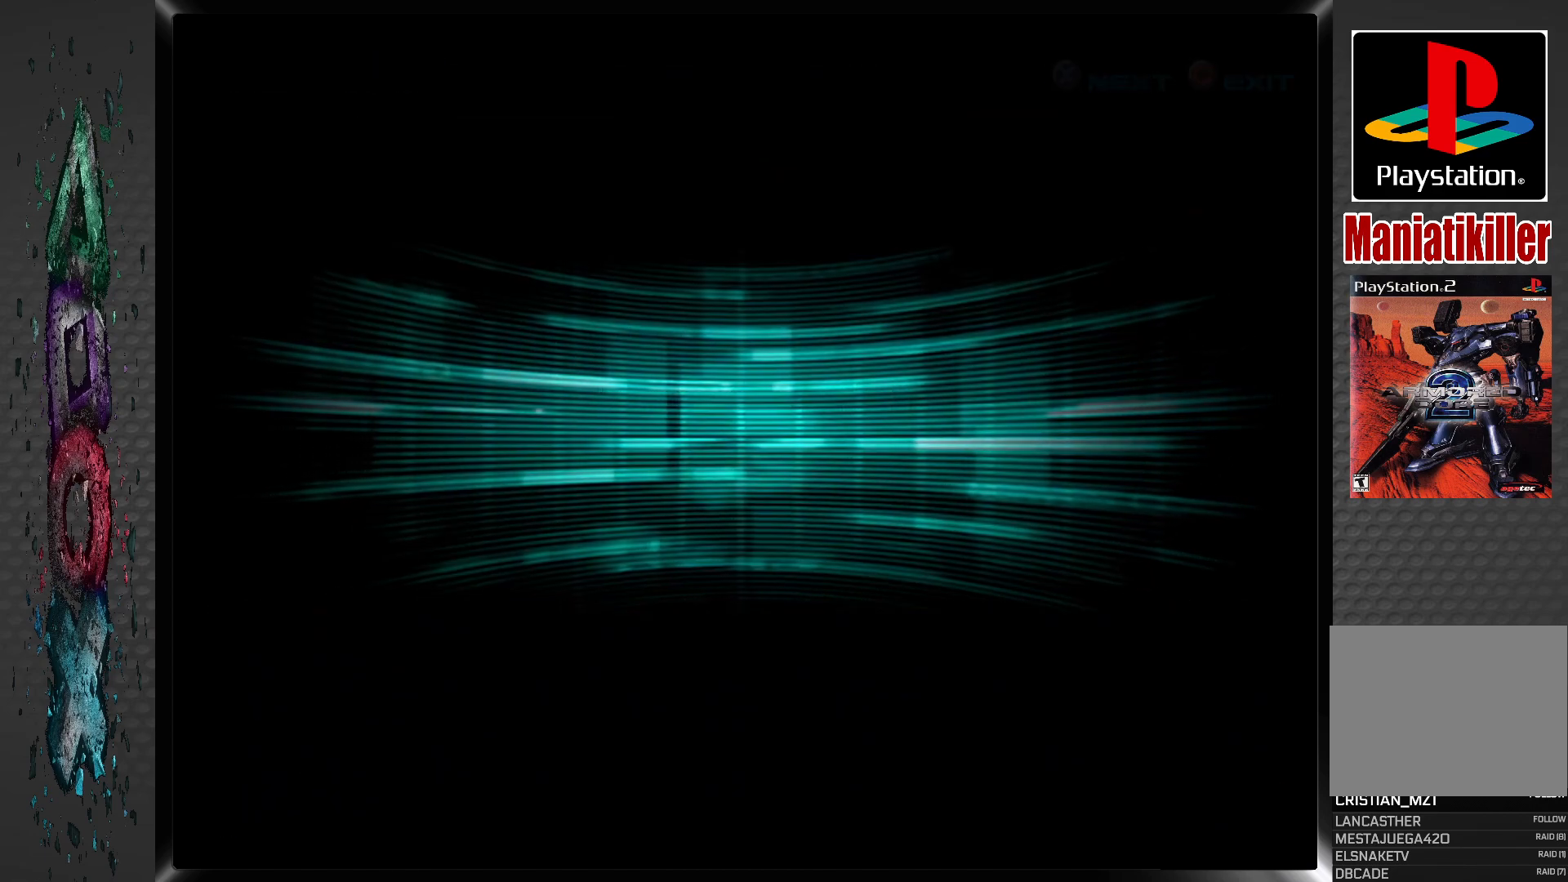
{"buttons": [], "left_stick": "center", "right_stick": "center", "events": [[100, "CROSS", "up"]]}